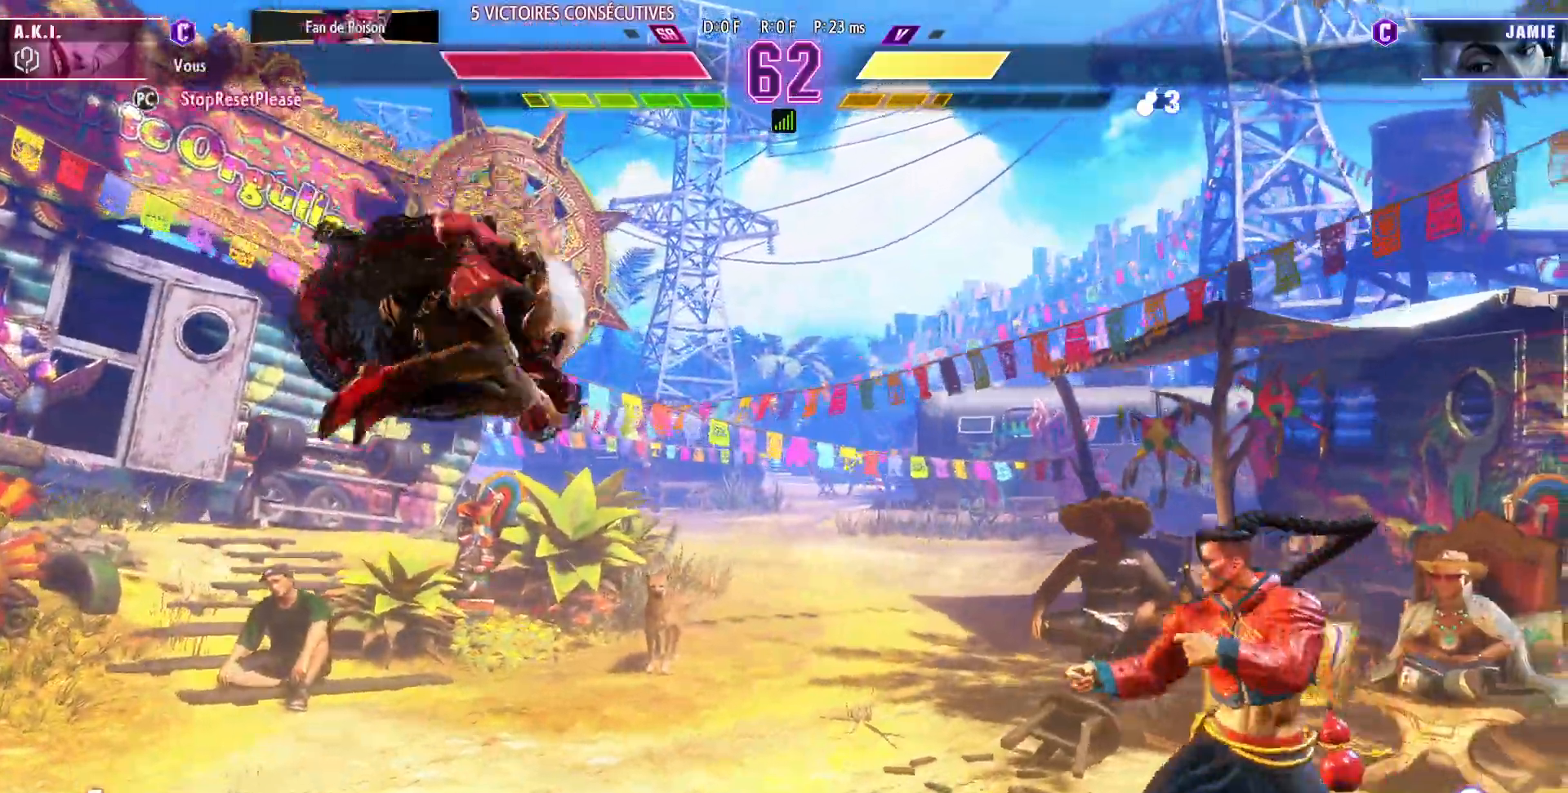
Gameplay with a controller (arcade stick); each line is a JSON object with the inputs held at the frame after it (dt_ms = milliseconds from this image to that frame). "events" lists button and stick changes between this image and that frame as [ms after this image, input, new state], when the widget could be followed in between. Not read: L3 R3.
{"dt_ms": 500, "buttons": [], "left_stick": "center", "events": [[117, "R2", "down"], [200, "left_stick", "down"], [217, "R2", "up"], [300, "left_stick", "left"], [333, "R2", "down"], [350, "left_stick", "center"], [433, "R2", "up"]]}
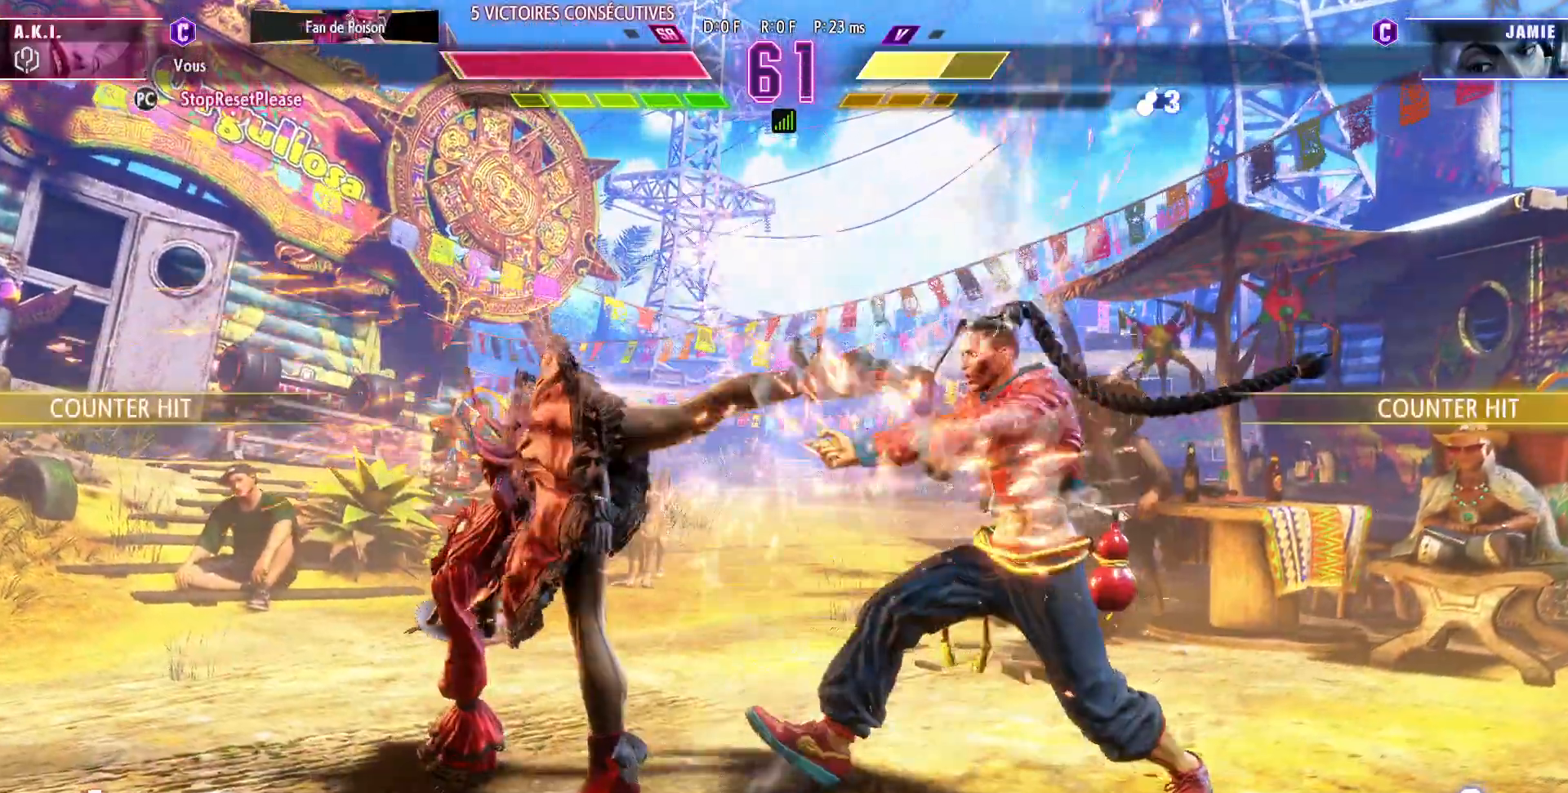
{"dt_ms": 500, "buttons": [], "left_stick": "left", "events": [[500, "left_stick", "left"]]}
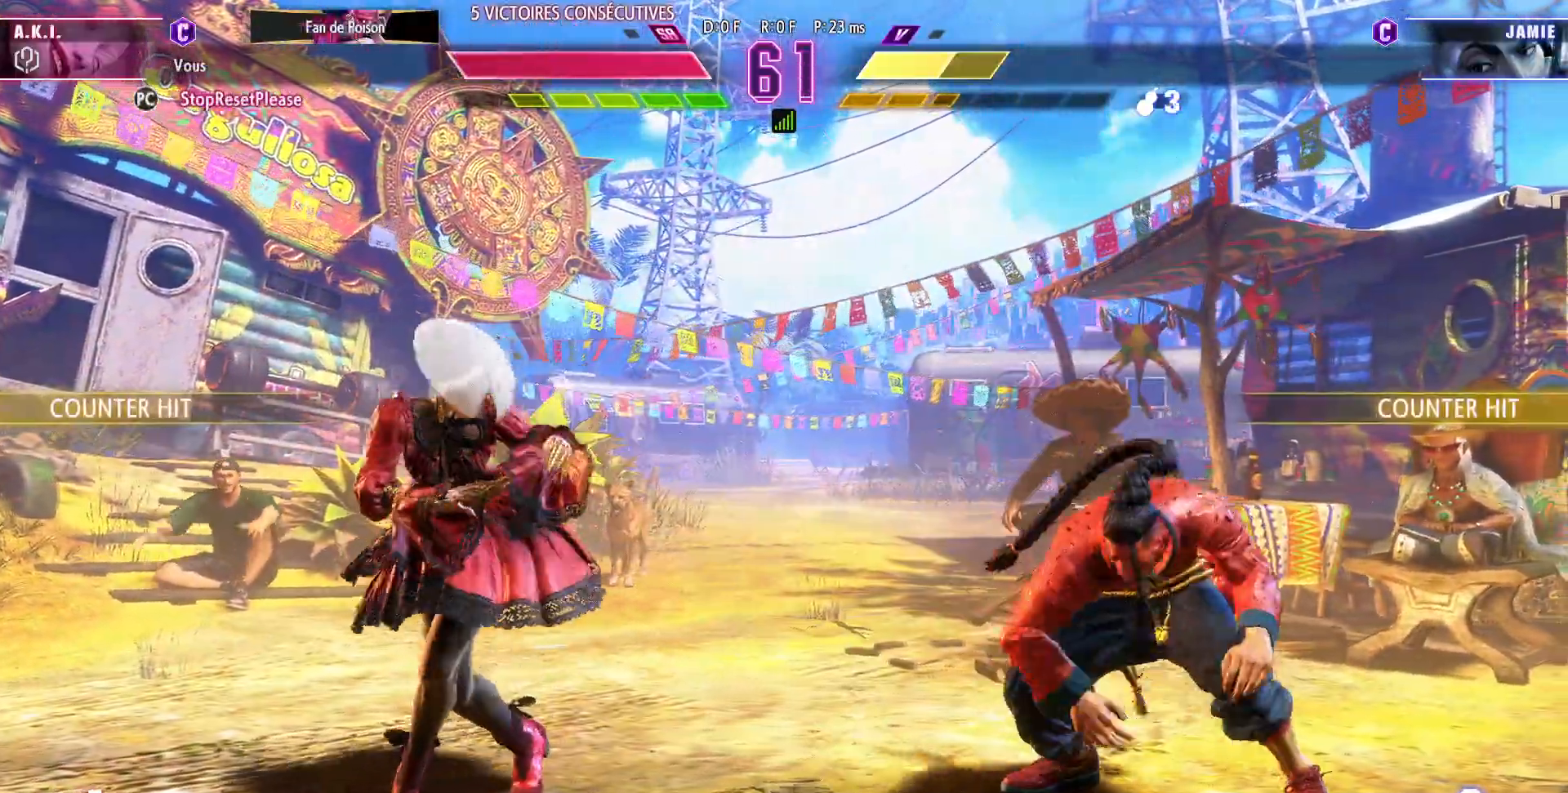
{"dt_ms": 500, "buttons": [], "left_stick": "left", "events": []}
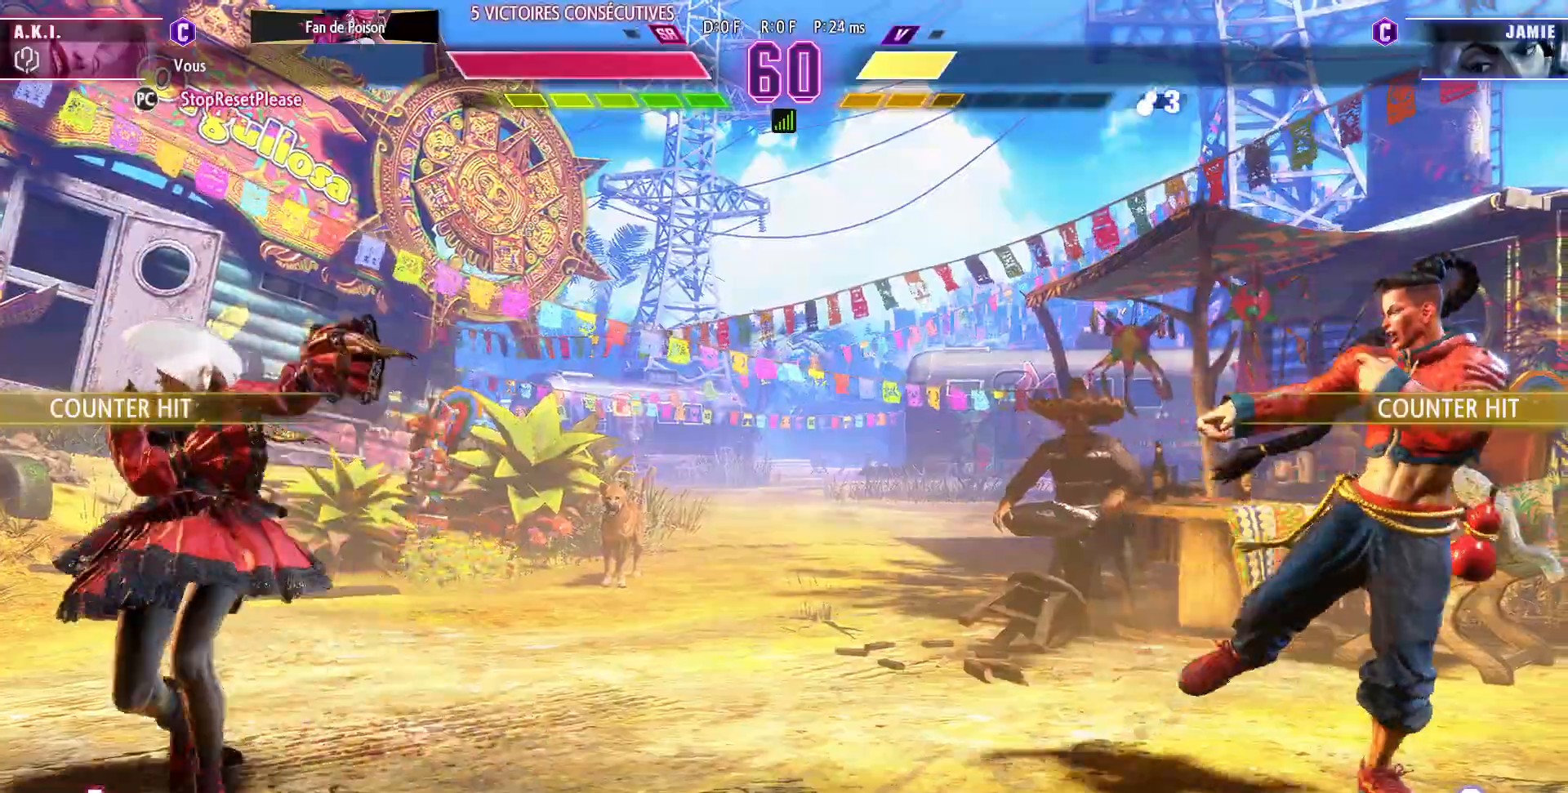
{"dt_ms": 500, "buttons": [], "left_stick": "center", "events": [[117, "left_stick", "center"], [183, "left_stick", "up-right"], [350, "left_stick", "center"]]}
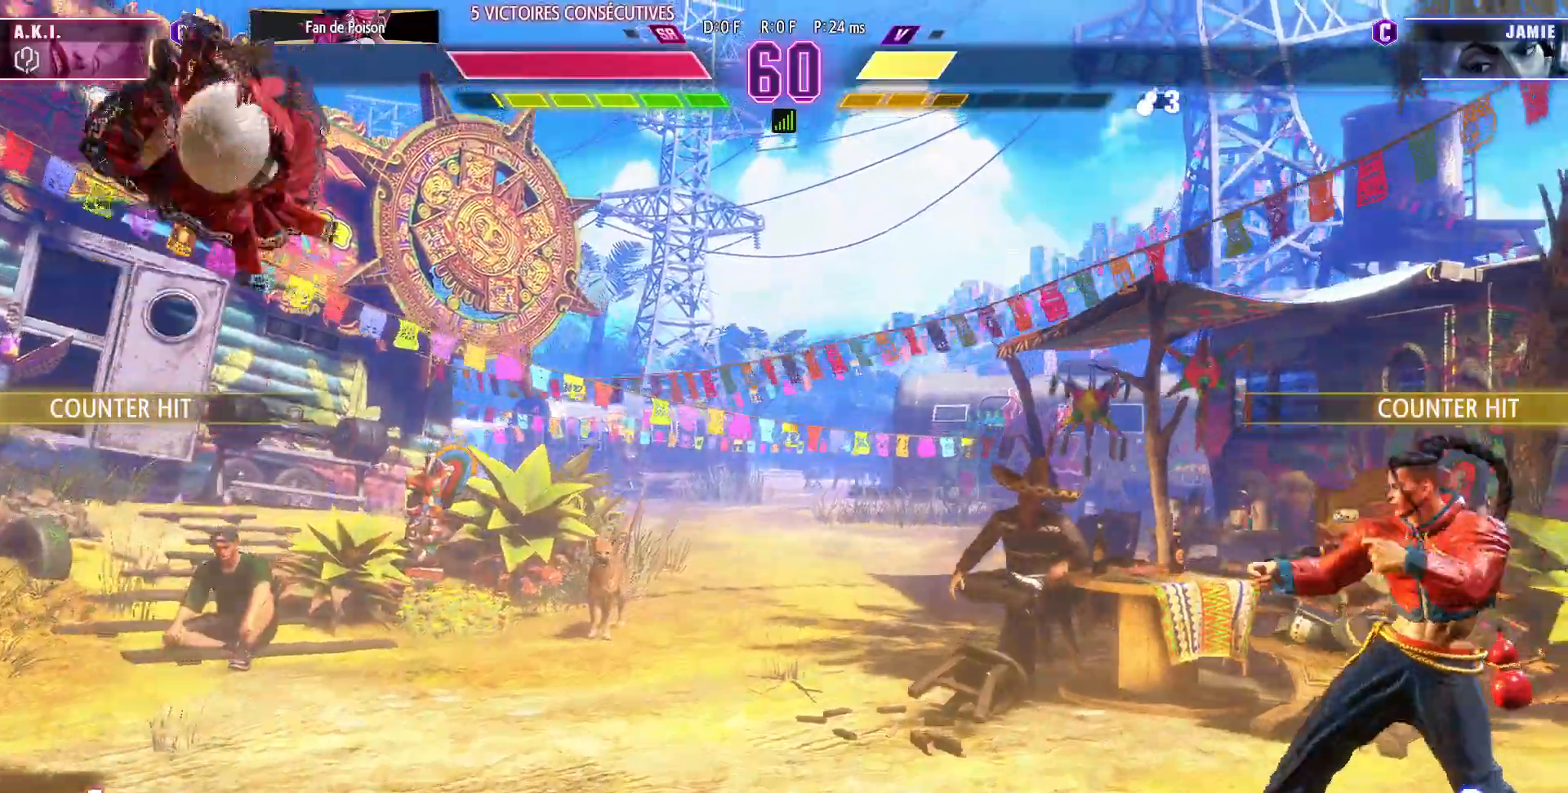
{"dt_ms": 500, "buttons": [], "left_stick": "left", "events": [[267, "left_stick", "left"]]}
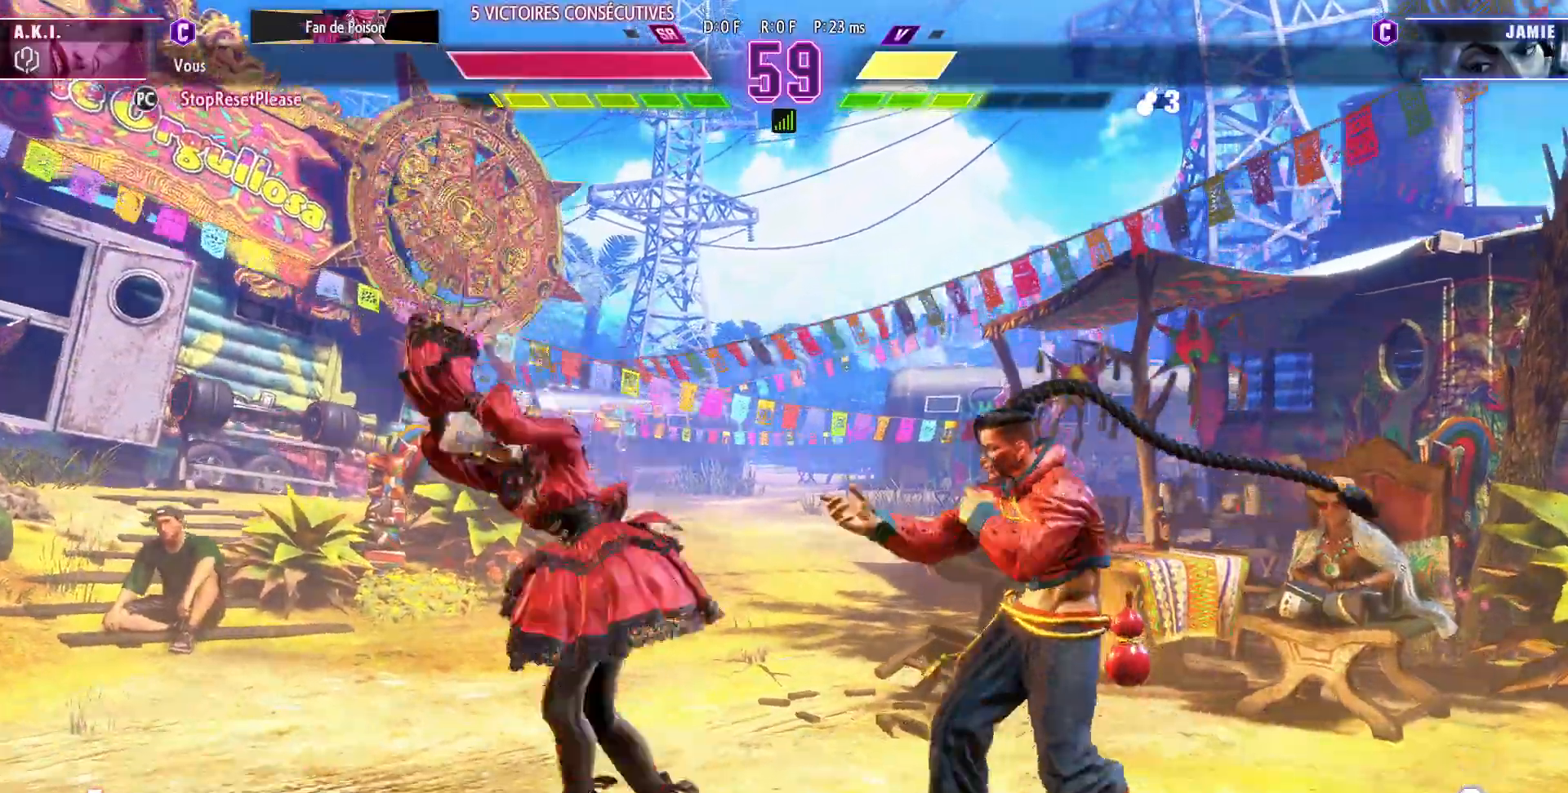
{"dt_ms": 500, "buttons": [], "left_stick": "center", "events": [[350, "left_stick", "right"], [383, "R1", "down"], [383, "R2", "down"], [450, "R1", "up"], [467, "R2", "up"], [483, "left_stick", "center"]]}
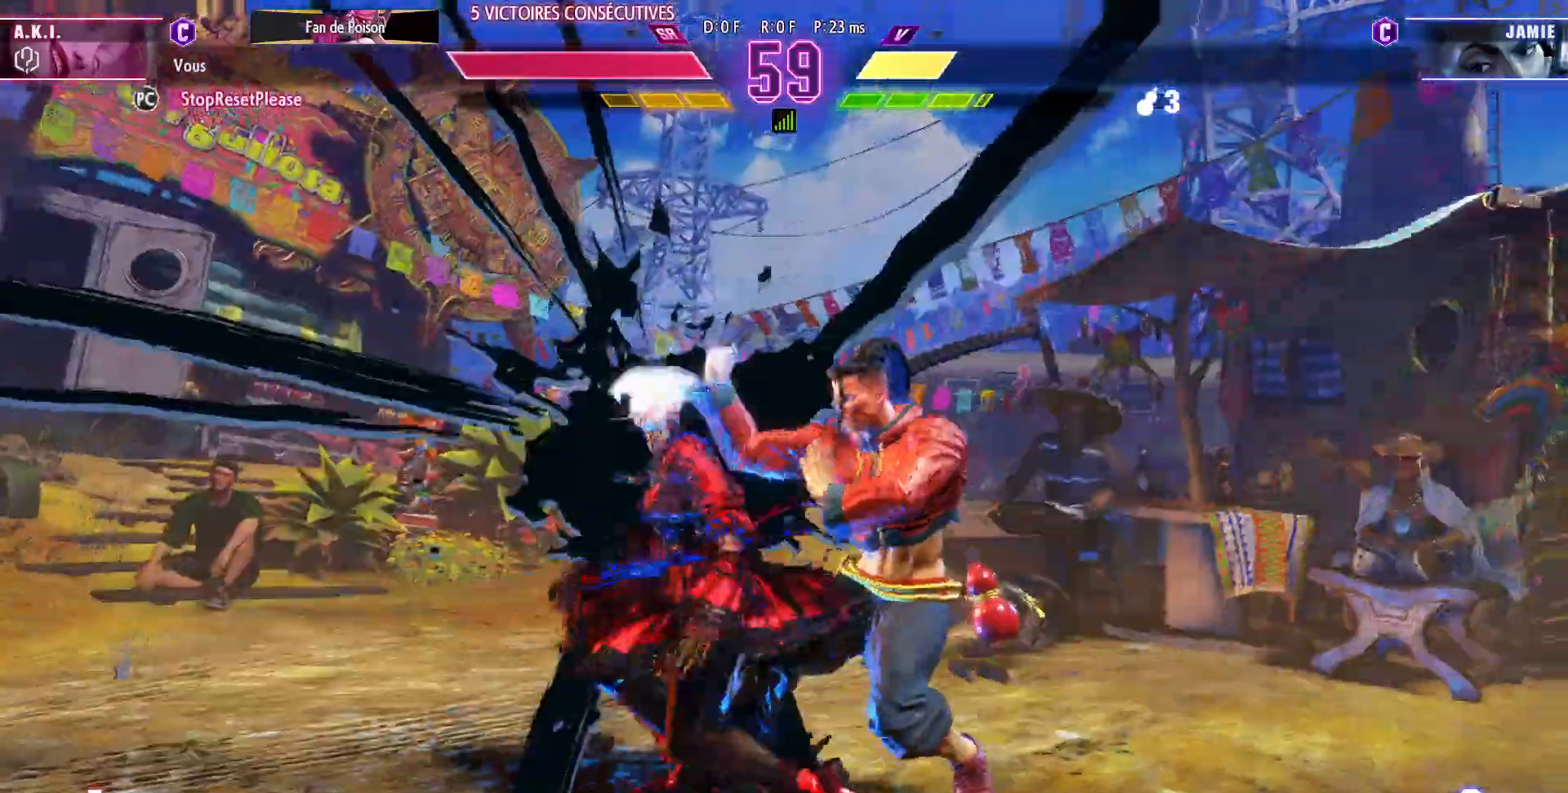
{"dt_ms": 500, "buttons": [], "left_stick": "left", "events": [[17, "left_stick", "left"]]}
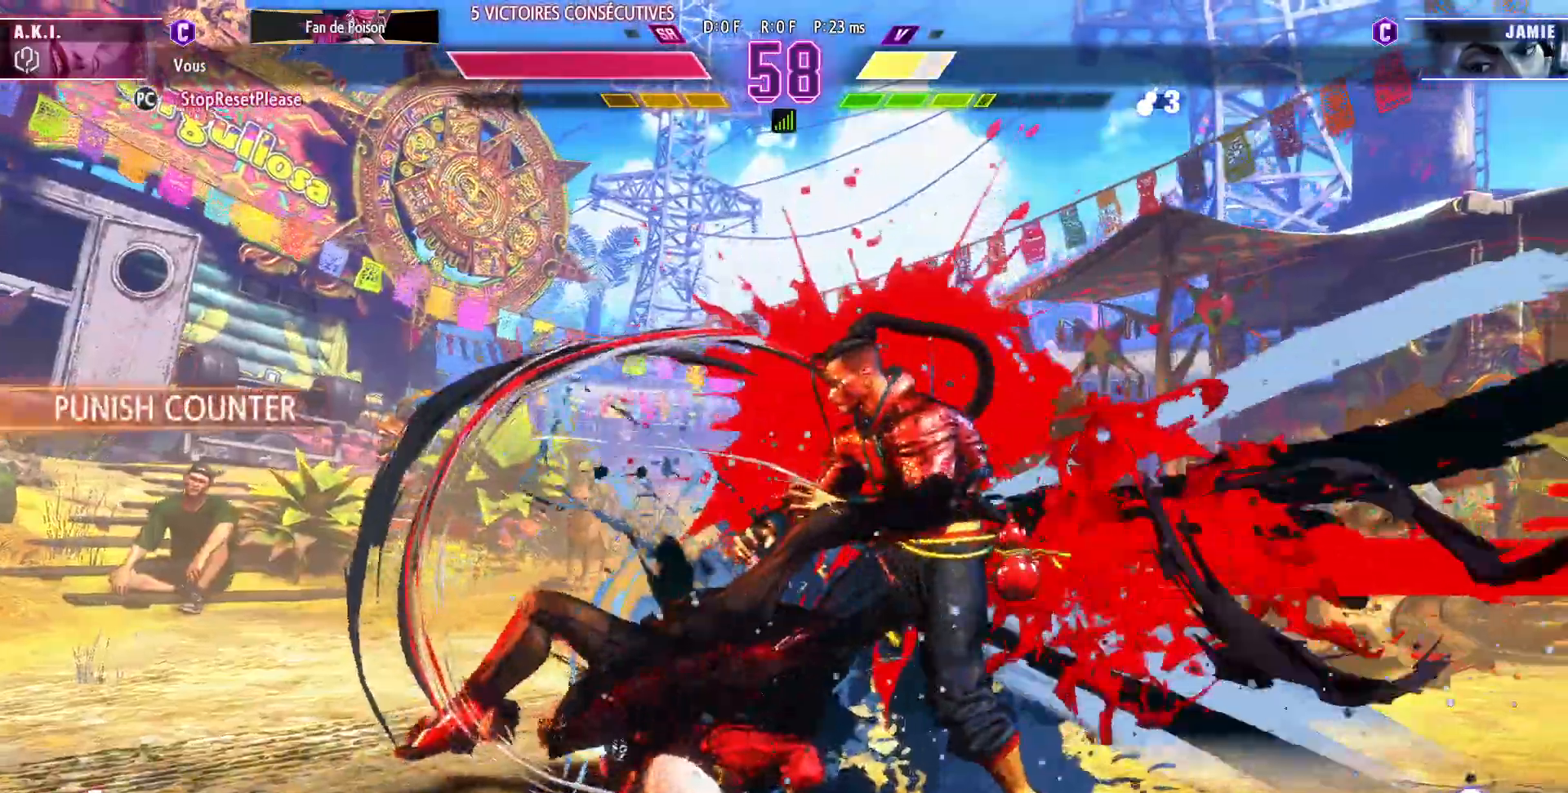
{"dt_ms": 500, "buttons": [], "left_stick": "right", "events": [[350, "left_stick", "center"], [467, "left_stick", "right"]]}
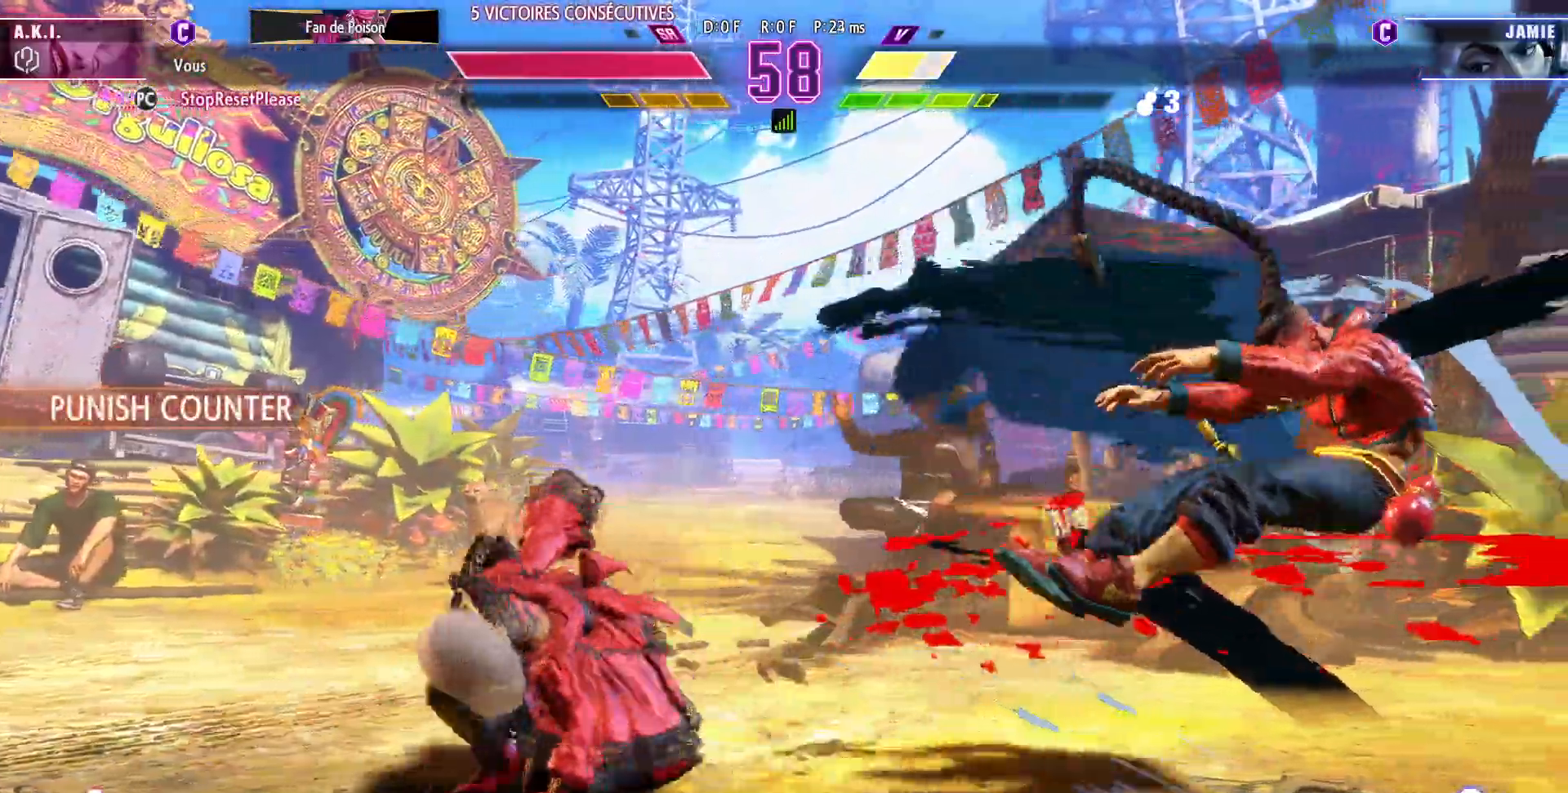
{"dt_ms": 500, "buttons": [], "left_stick": "left", "events": [[50, "left_stick", "center"], [133, "left_stick", "right"], [383, "left_stick", "center"], [433, "left_stick", "left"]]}
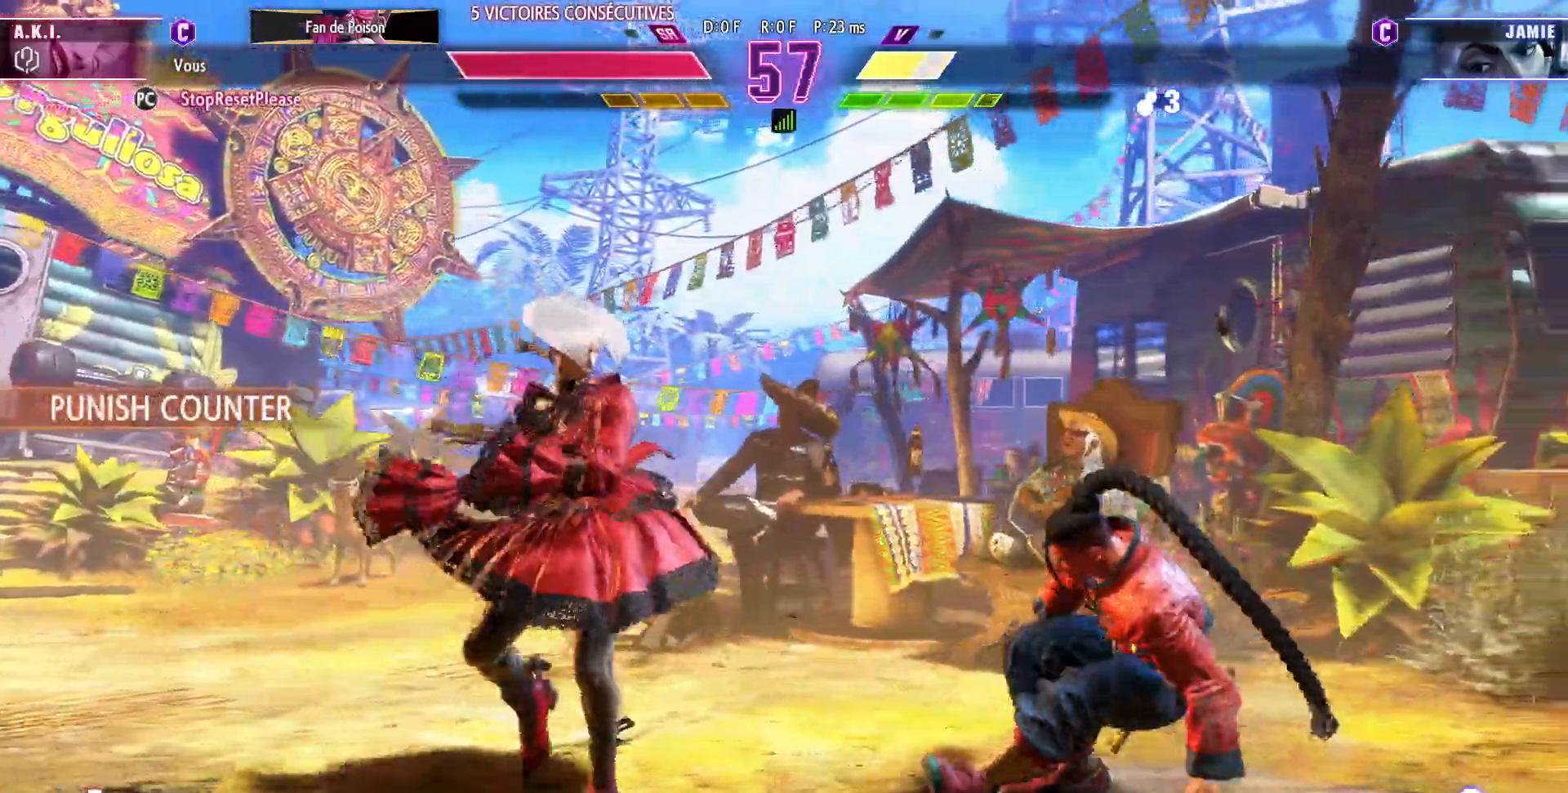
{"dt_ms": 500, "buttons": [], "left_stick": "left", "events": [[33, "R1", "down"], [33, "R2", "down"], [100, "R1", "up"], [117, "R2", "up"]]}
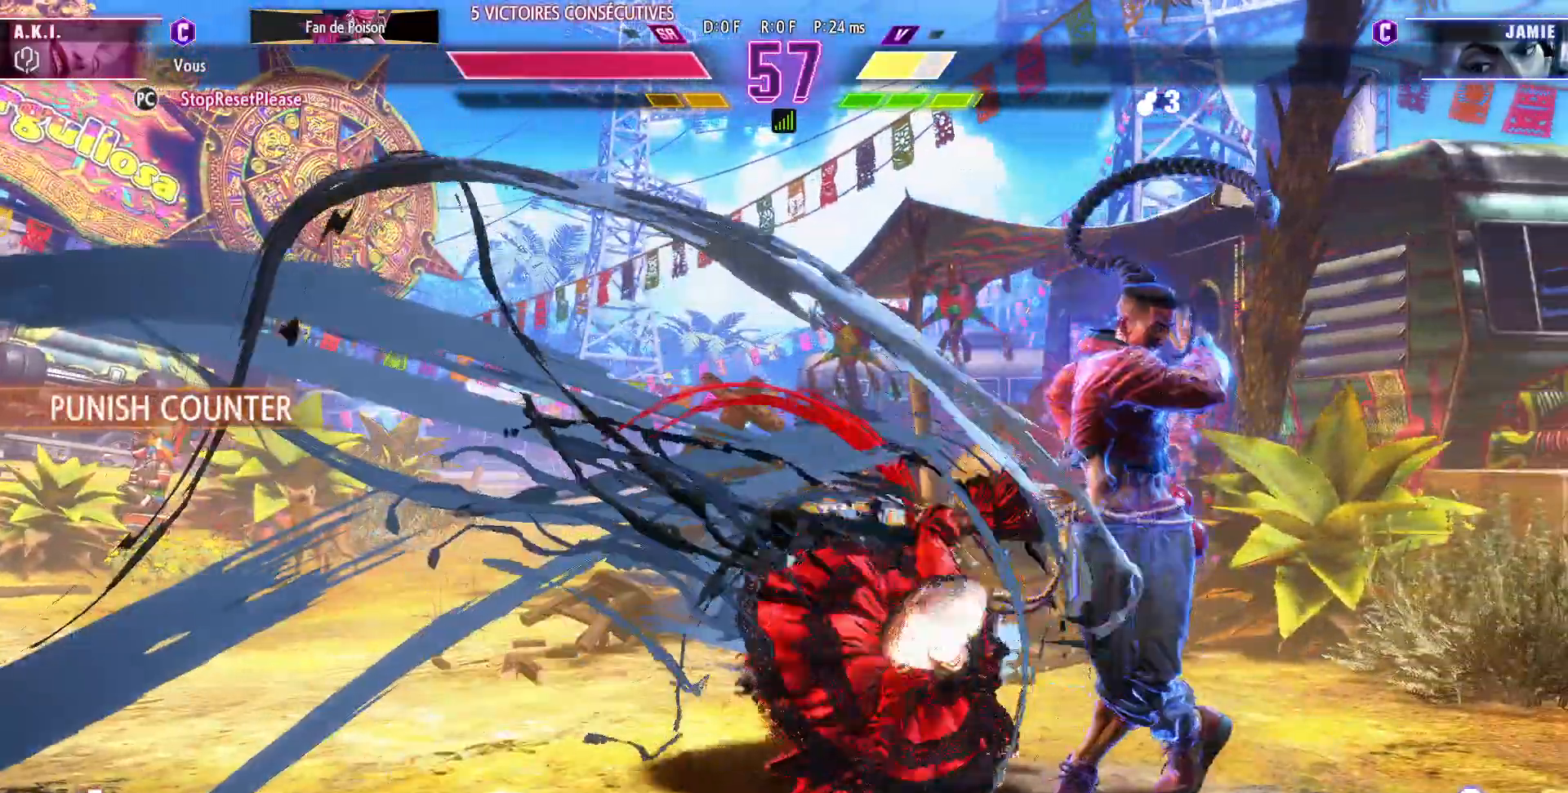
{"dt_ms": 500, "buttons": [], "left_stick": "center", "events": [[67, "left_stick", "down-left"], [500, "left_stick", "center"]]}
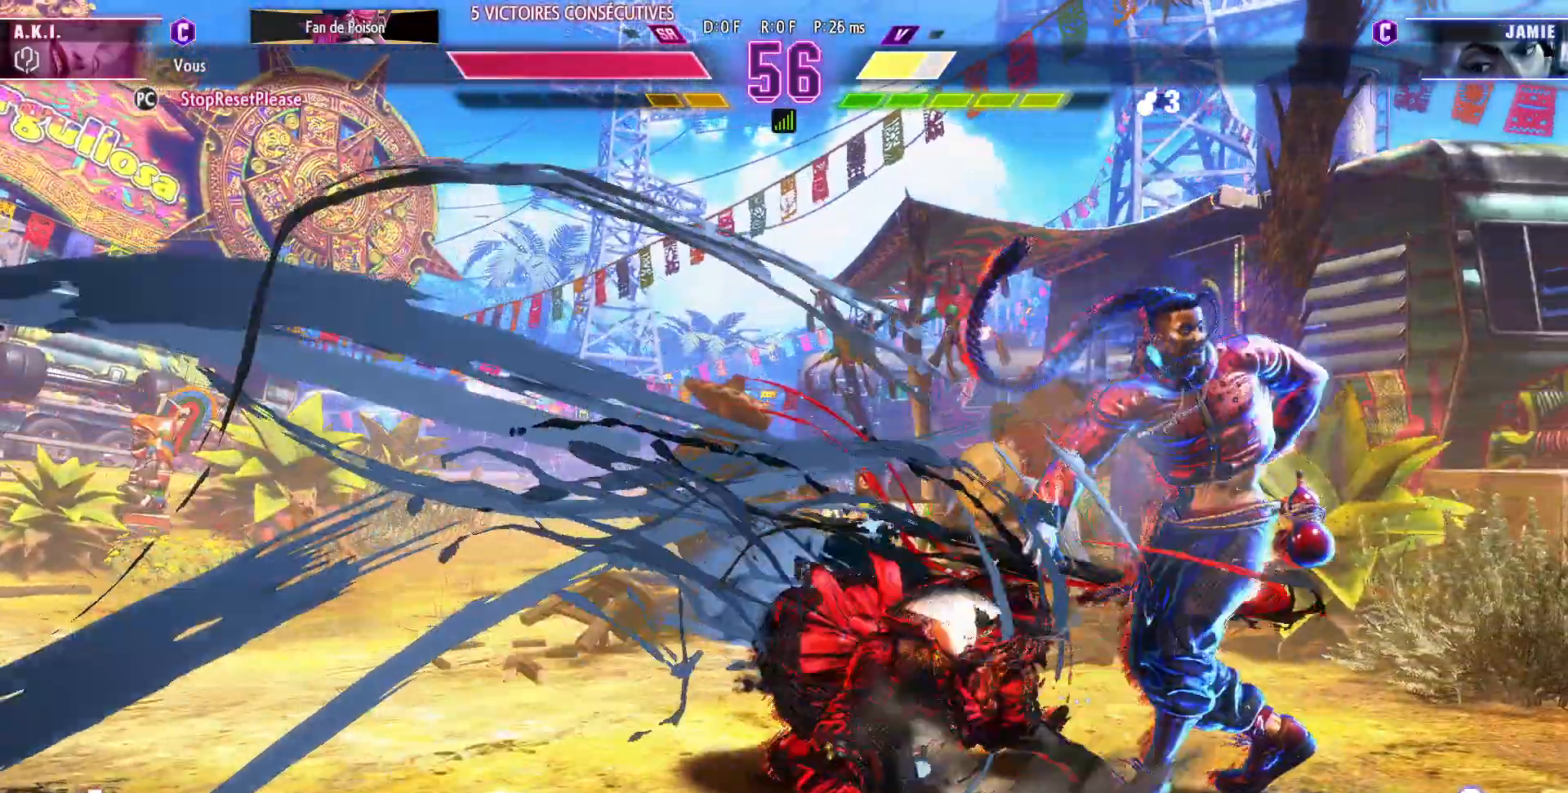
{"dt_ms": 500, "buttons": [], "left_stick": "left", "events": [[250, "left_stick", "left"]]}
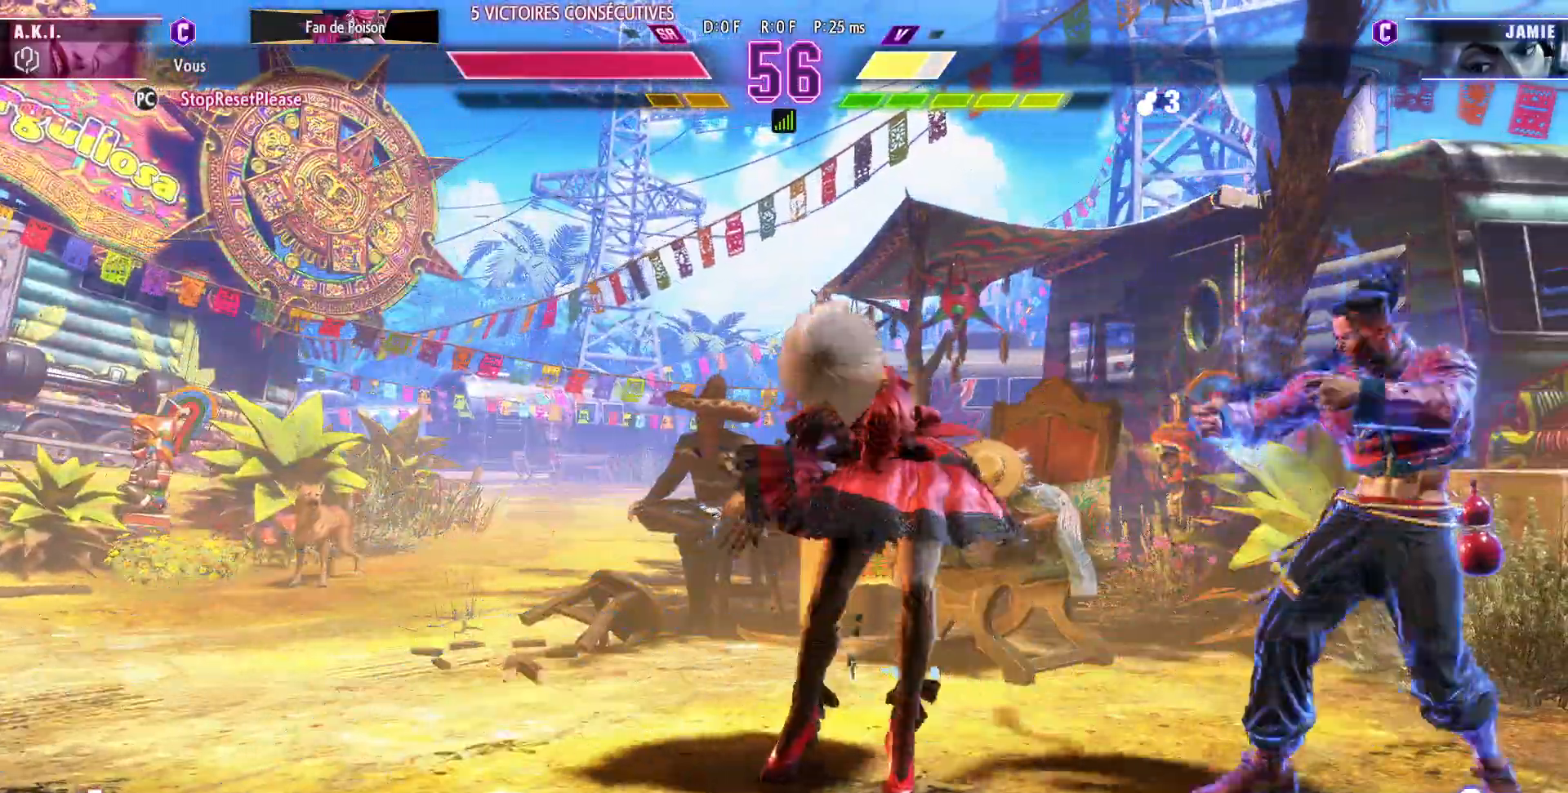
{"dt_ms": 500, "buttons": [], "left_stick": "down-left", "events": [[183, "R2", "down"], [233, "left_stick", "center"], [283, "left_stick", "down"], [317, "R2", "up"], [350, "left_stick", "down-left"]]}
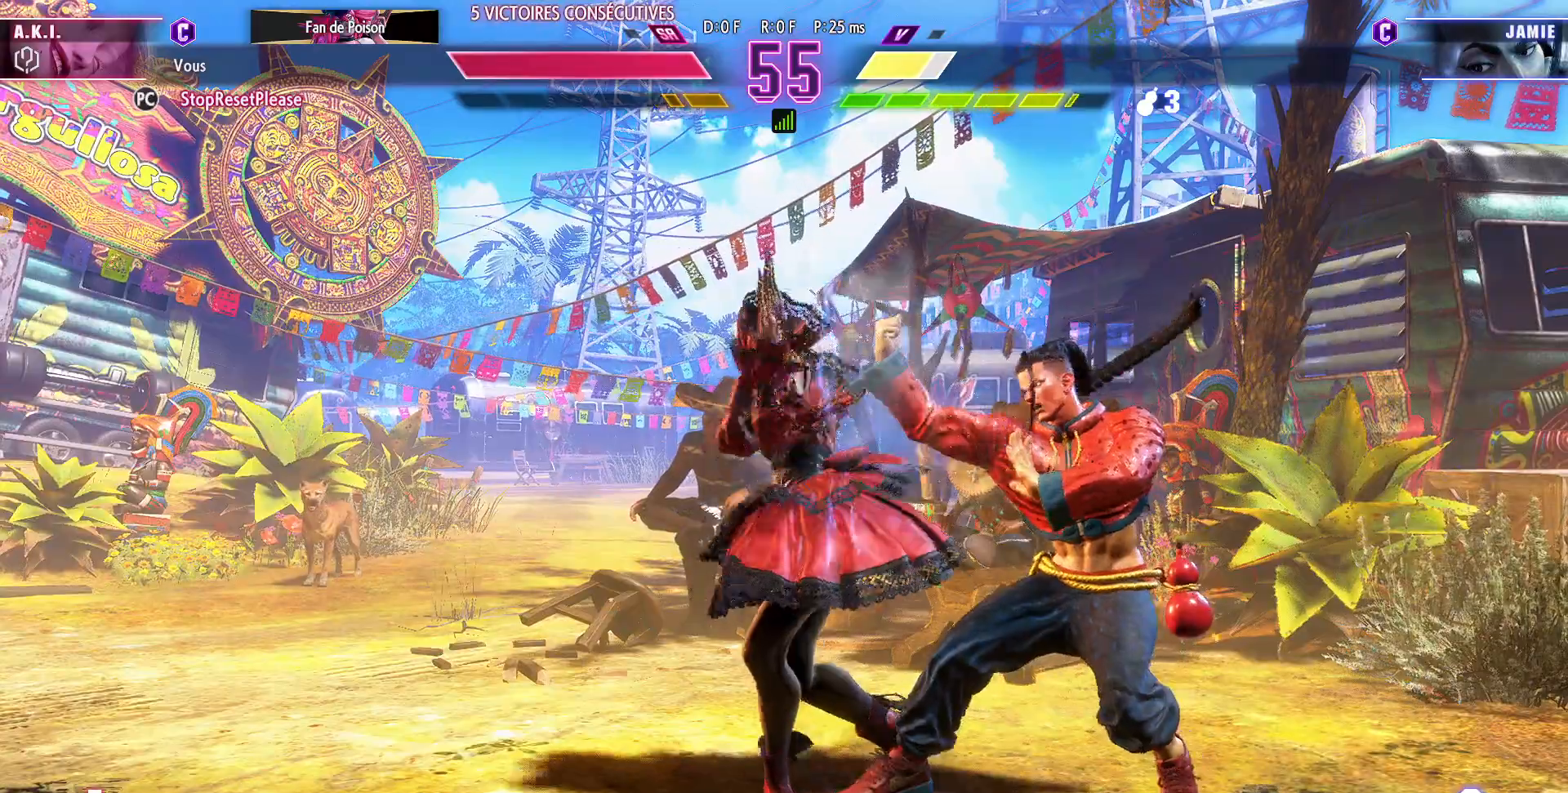
{"dt_ms": 500, "buttons": [], "left_stick": "down-left", "events": [[200, "SQUARE", "down"], [300, "SQUARE", "up"]]}
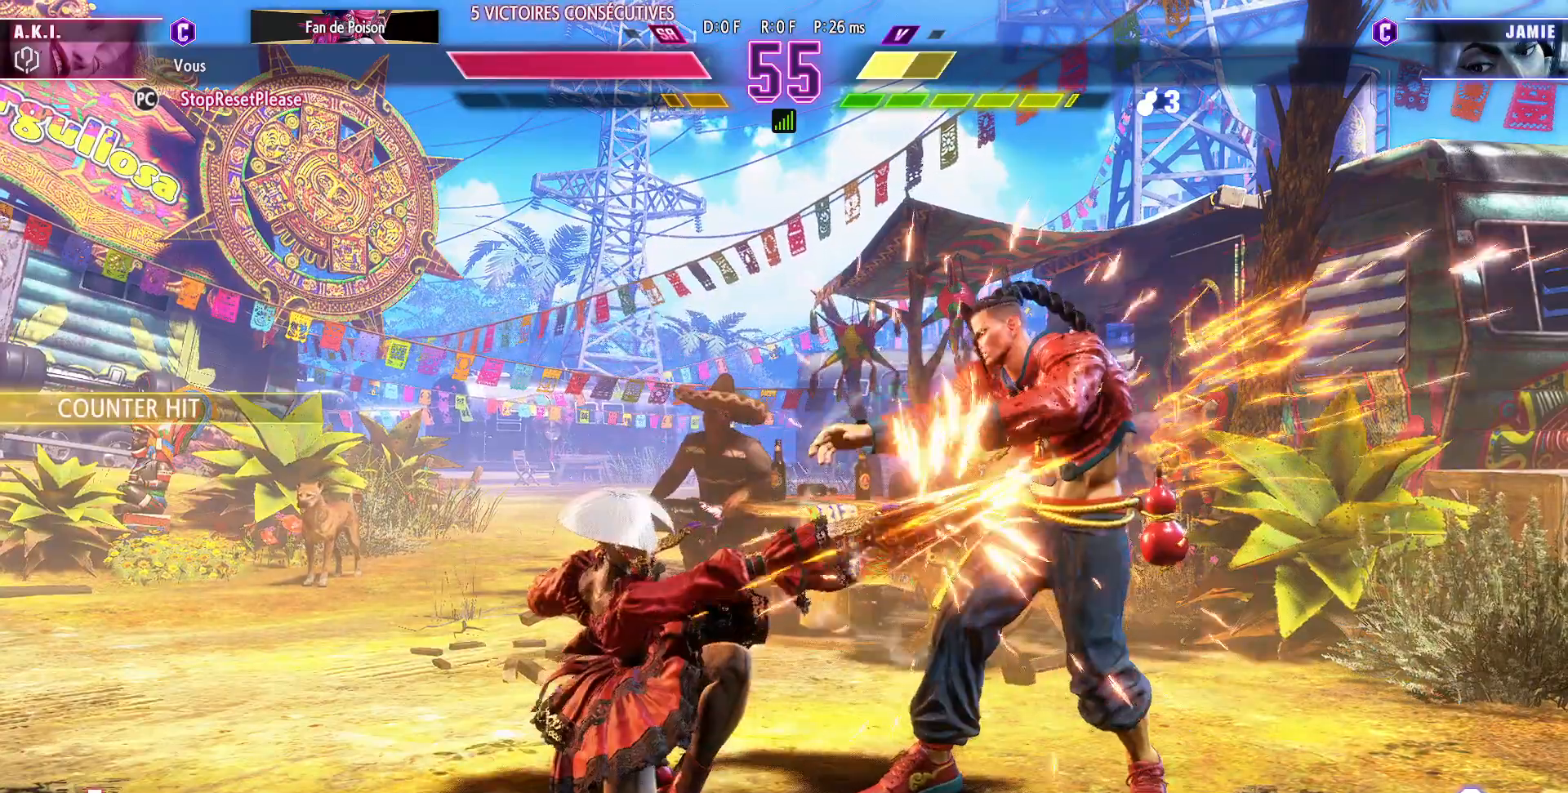
{"dt_ms": 1000, "buttons": [], "left_stick": "center"}
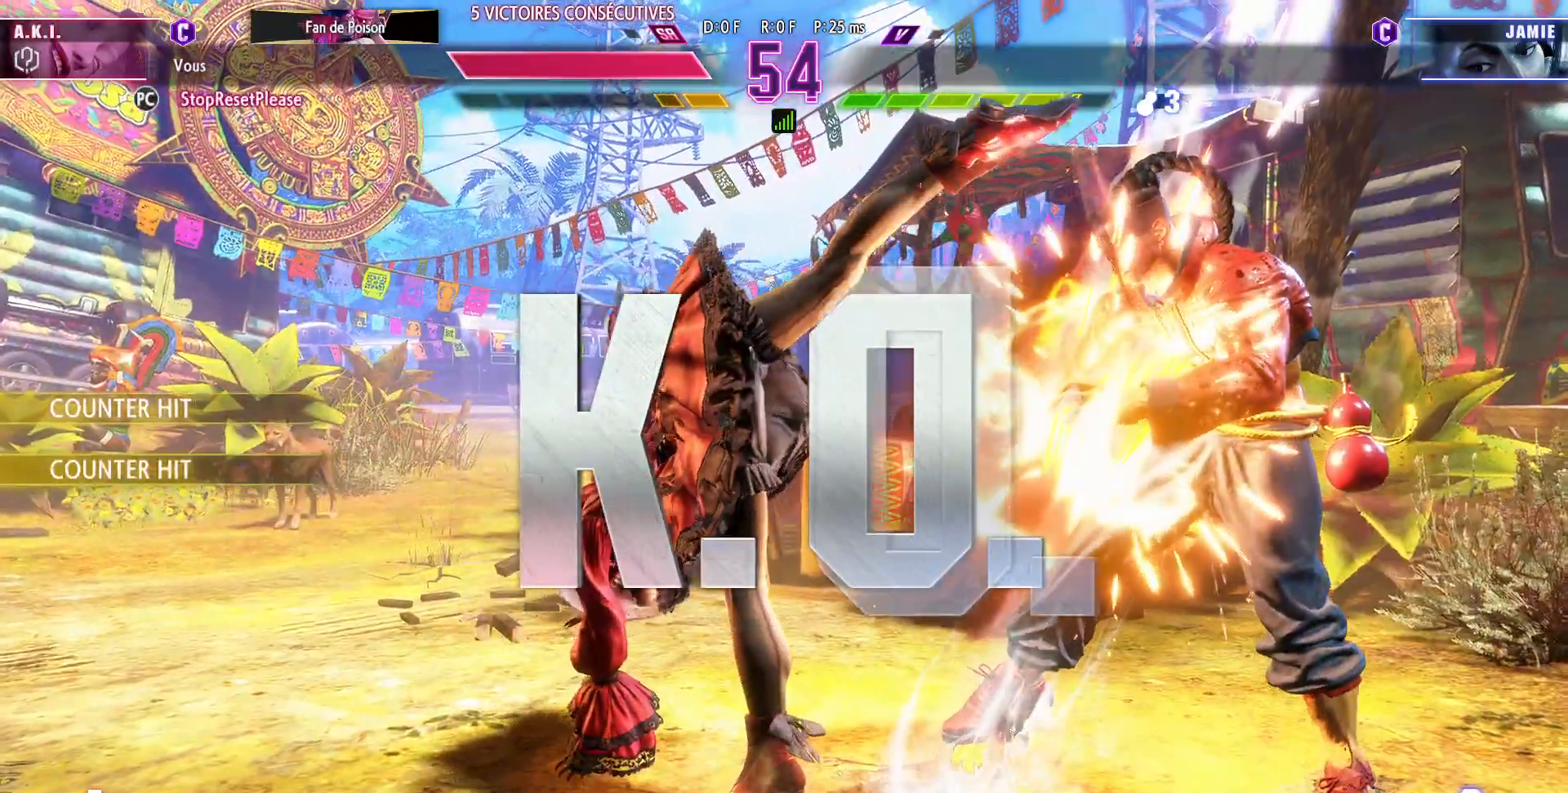
{"dt_ms": 500, "buttons": [], "left_stick": "center", "events": []}
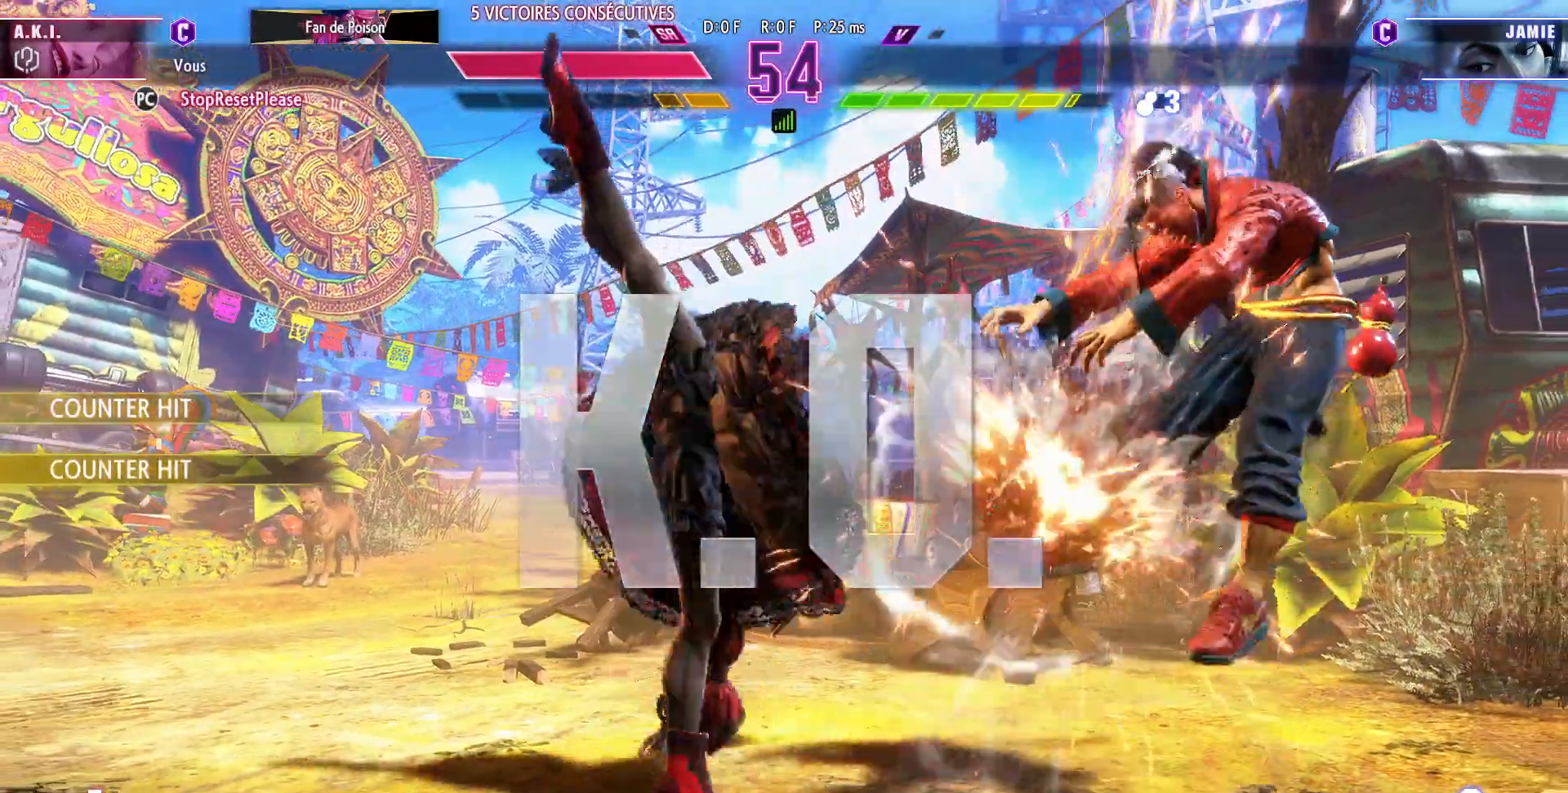
{"dt_ms": 500, "buttons": [], "left_stick": "center", "events": []}
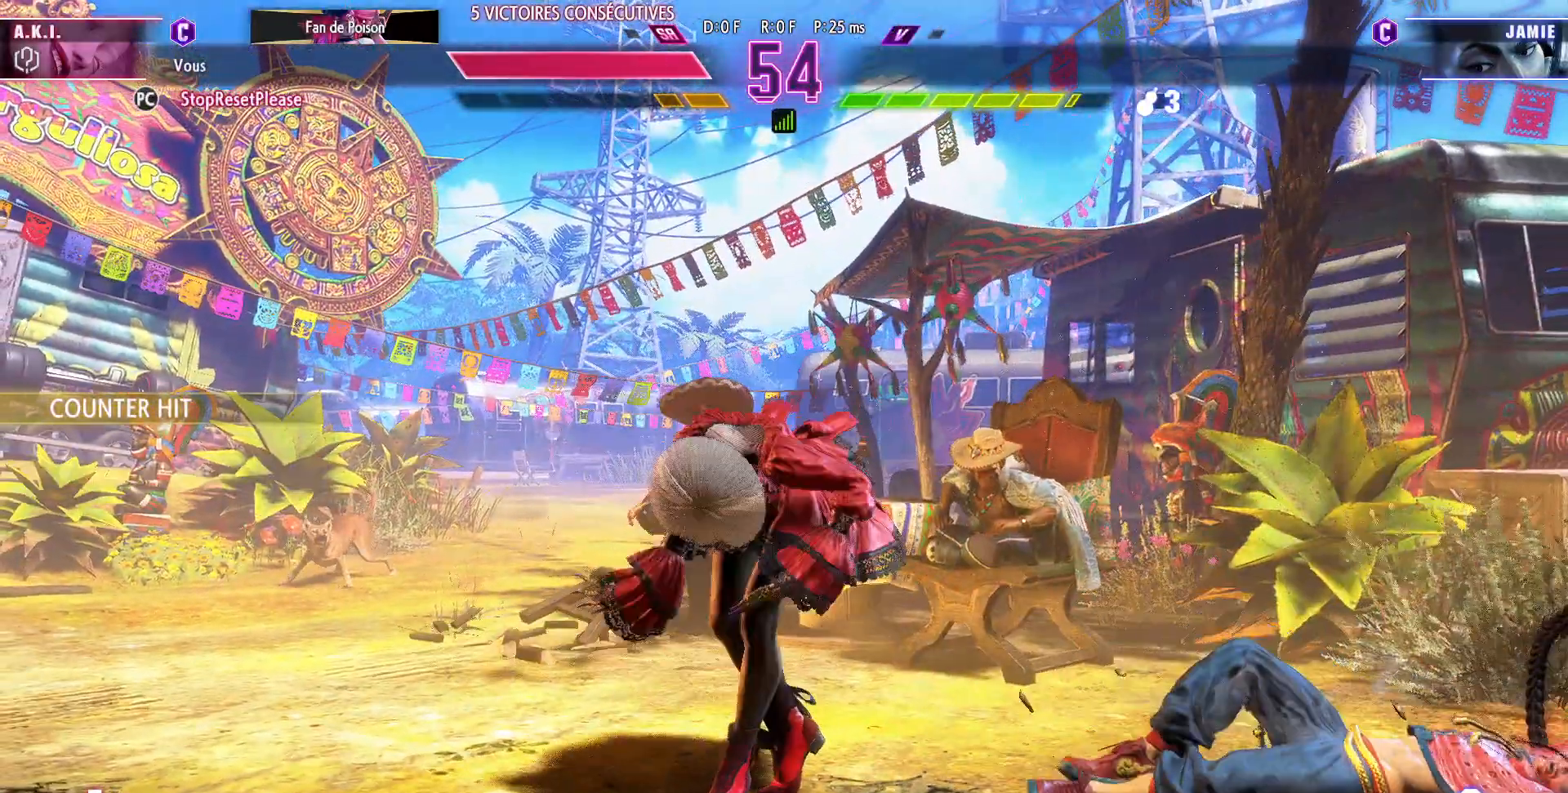
{"dt_ms": 500, "buttons": [], "left_stick": "center", "events": []}
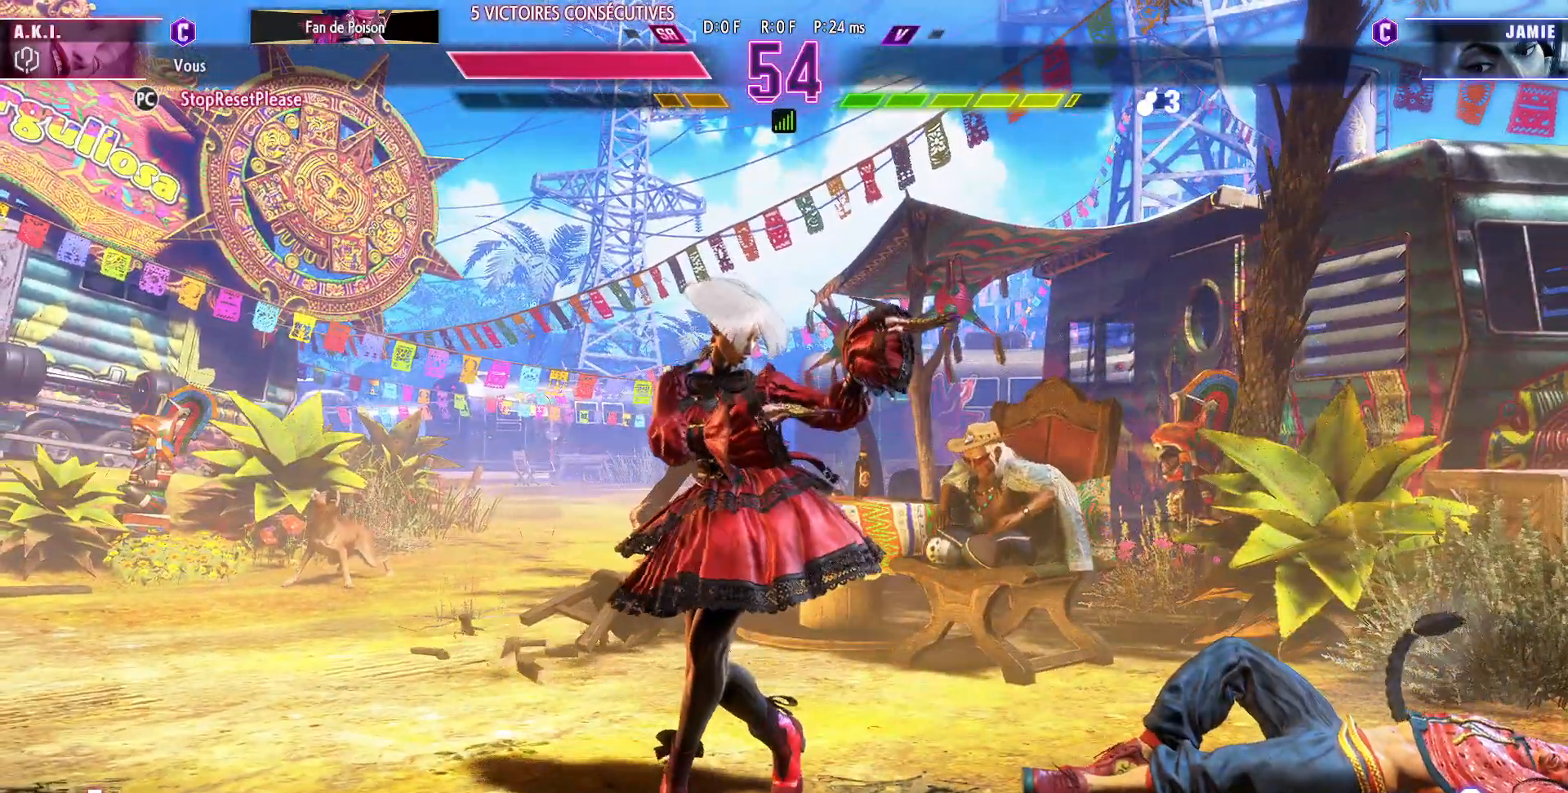
{"dt_ms": 500, "buttons": [], "left_stick": "center", "events": []}
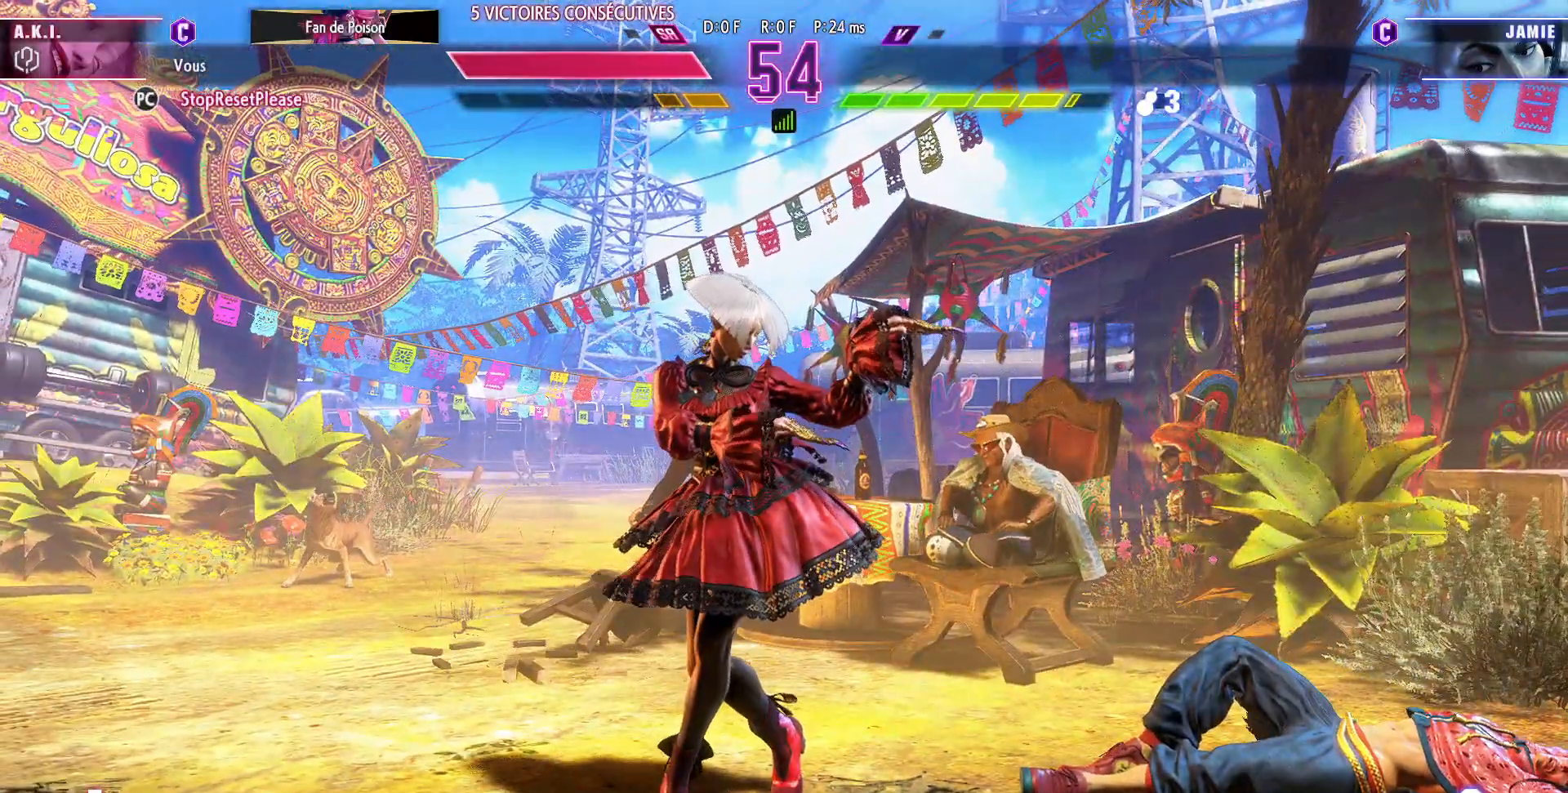
{"dt_ms": 500, "buttons": [], "left_stick": "center", "events": []}
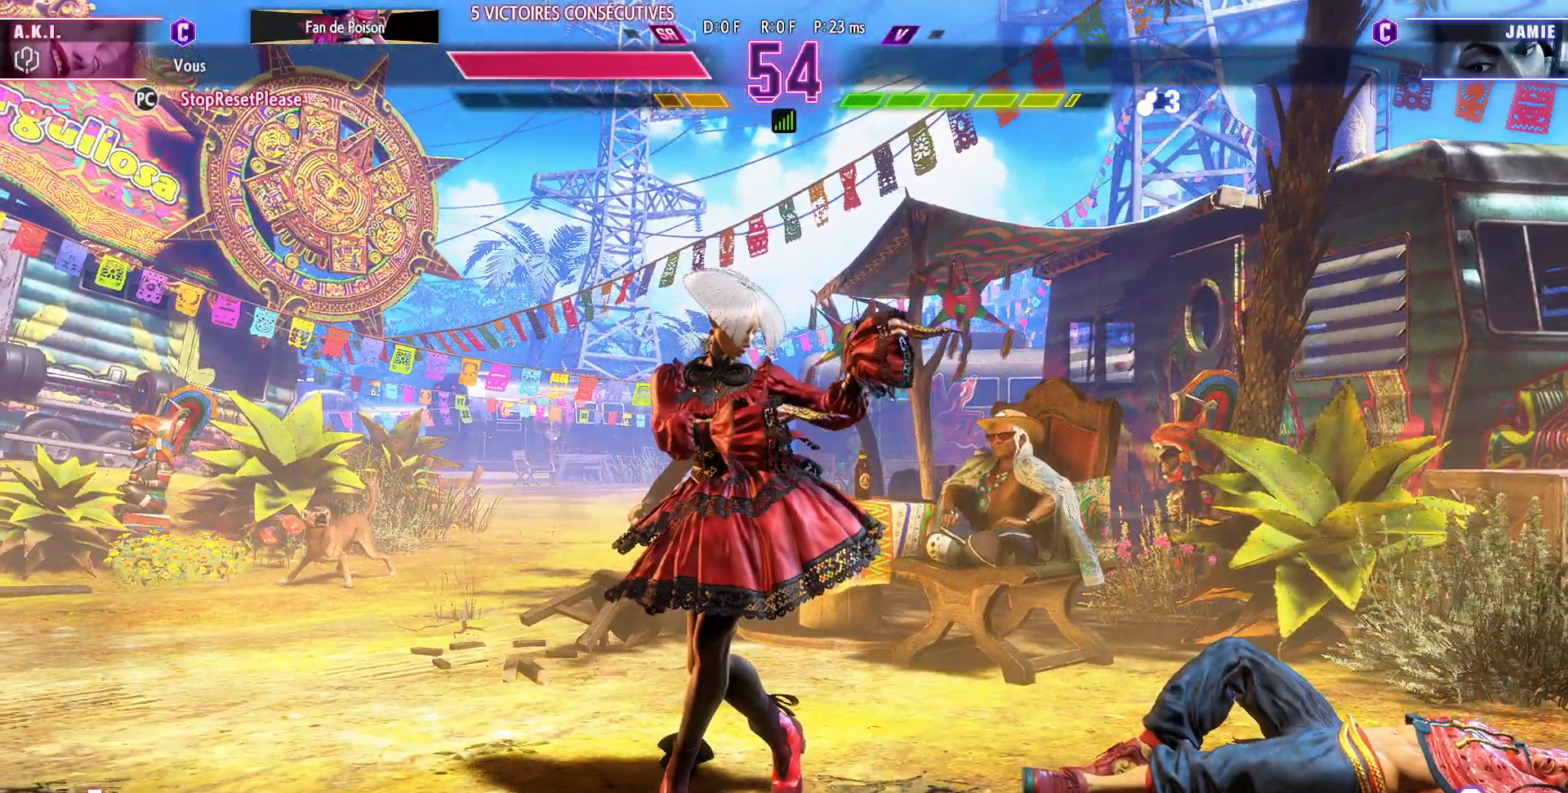
{"dt_ms": 500, "buttons": [], "left_stick": "center", "events": []}
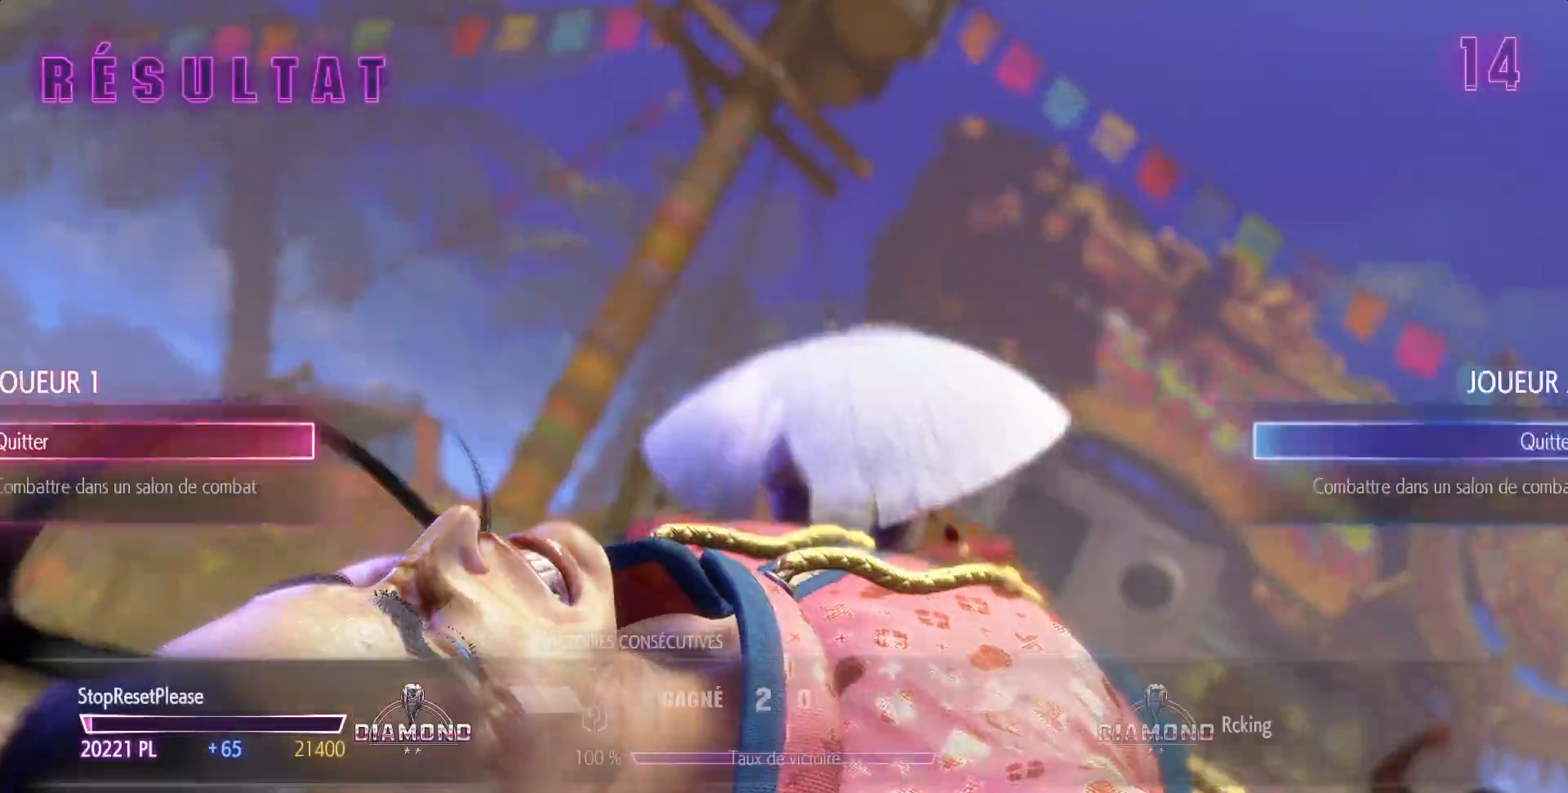
{"dt_ms": 500, "buttons": [], "left_stick": "center", "events": [[150, "CROSS", "down"], [233, "CROSS", "up"]]}
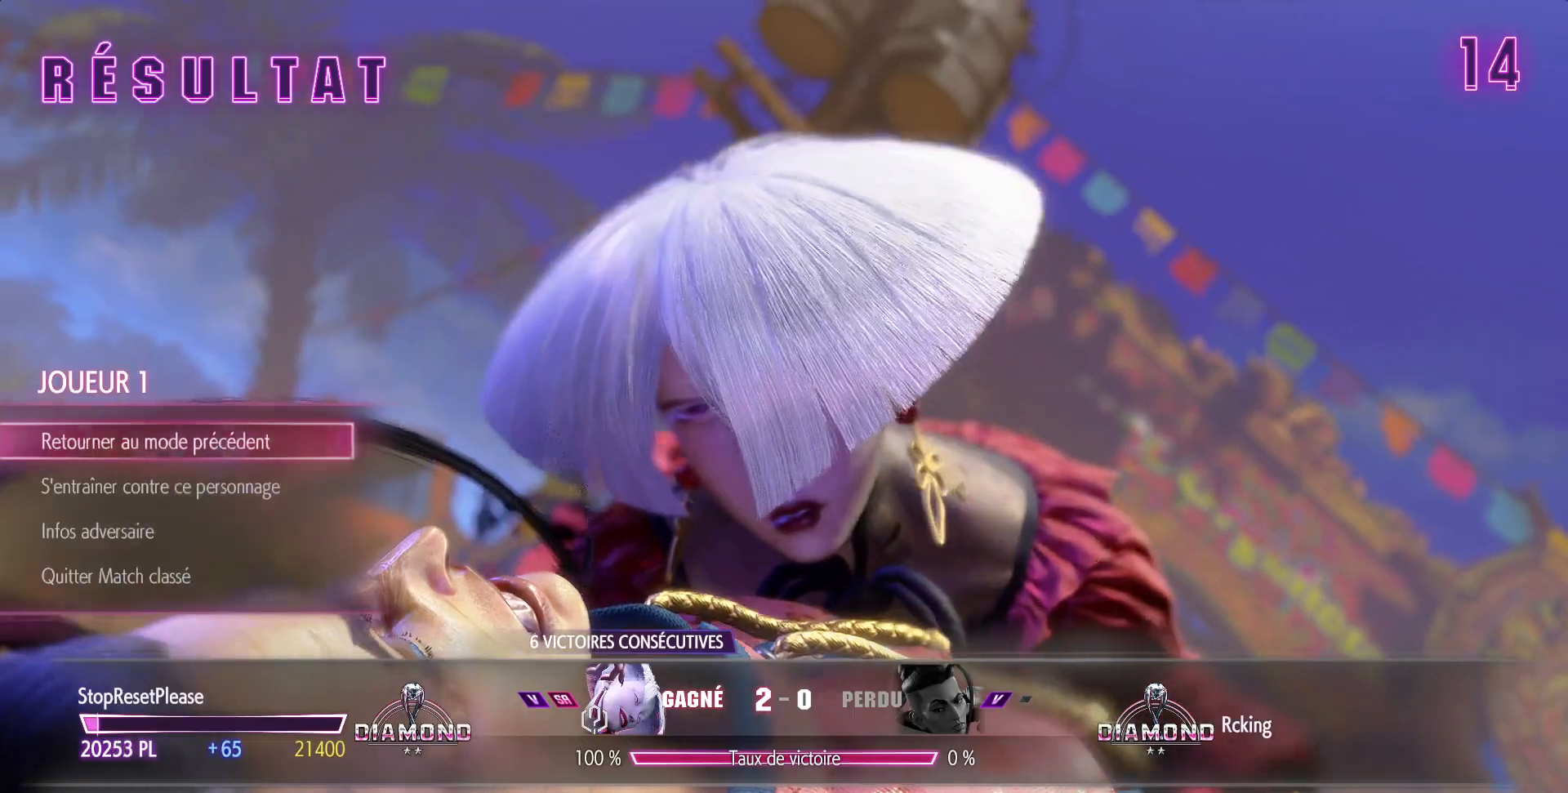
{"dt_ms": 500, "buttons": [], "left_stick": "center", "events": []}
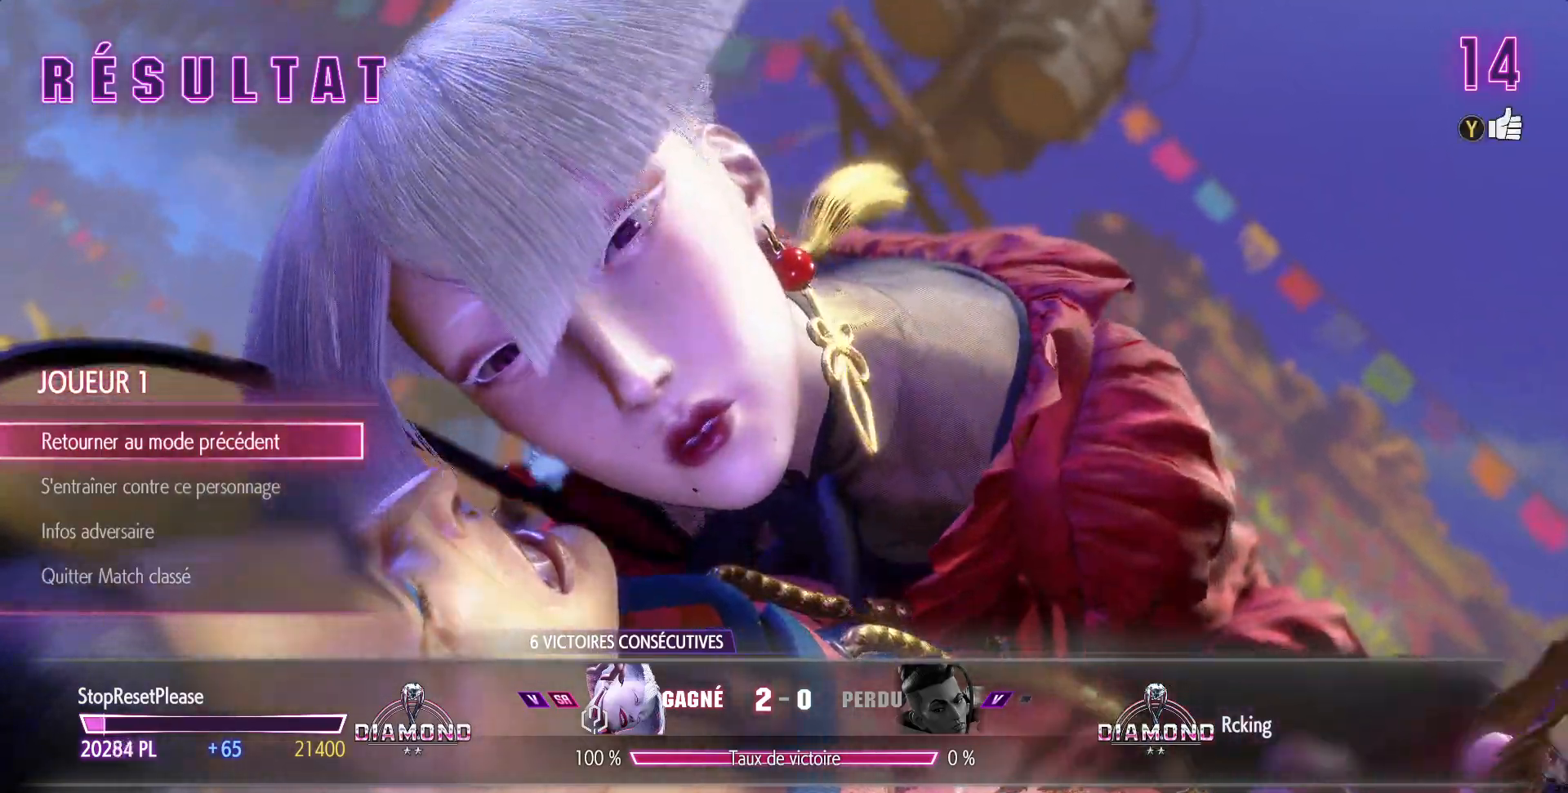
{"dt_ms": 500, "buttons": [], "left_stick": "center", "events": []}
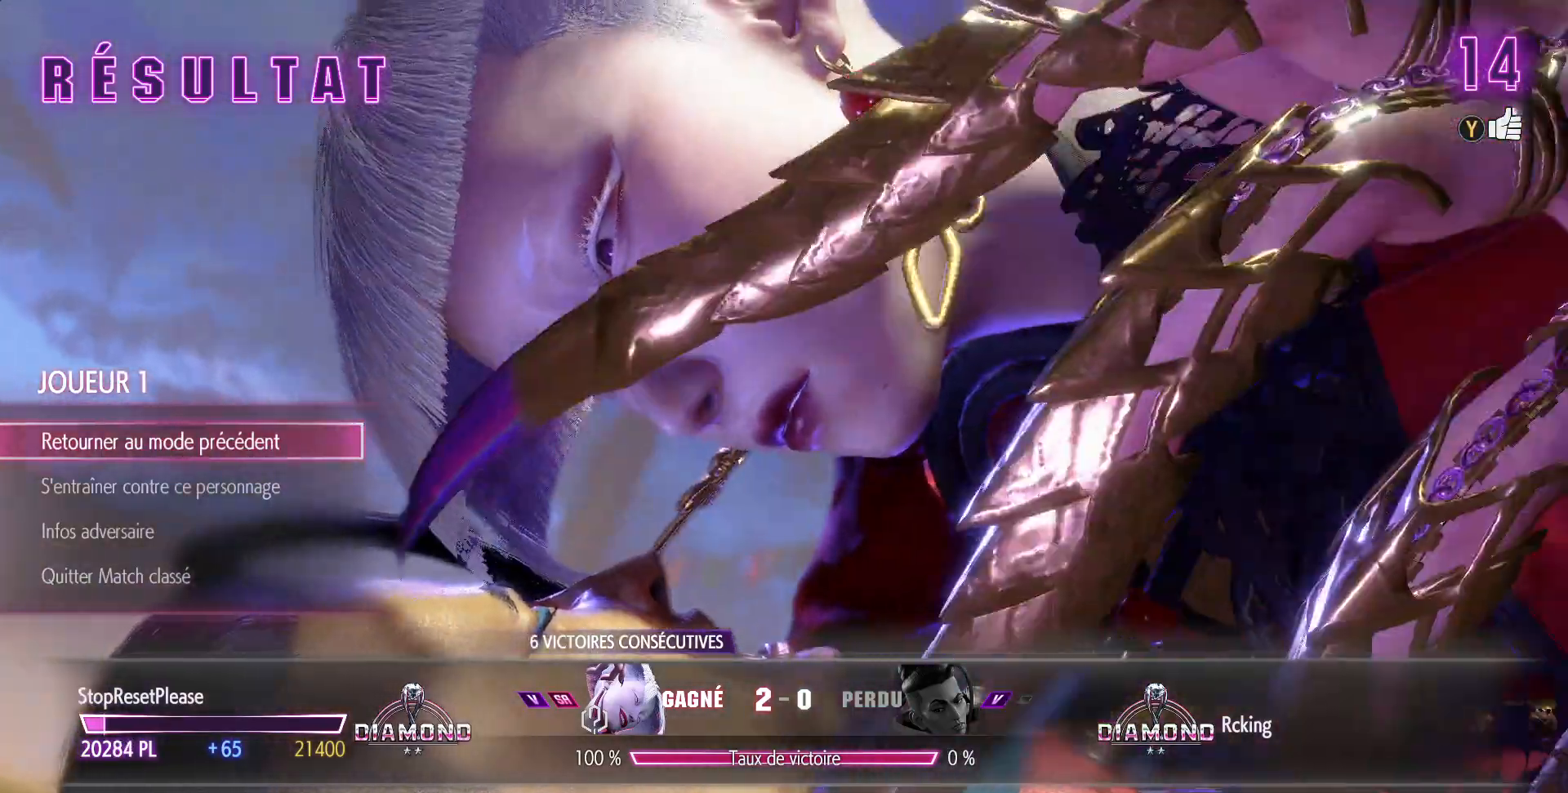
{"dt_ms": 500, "buttons": [], "left_stick": "center", "events": []}
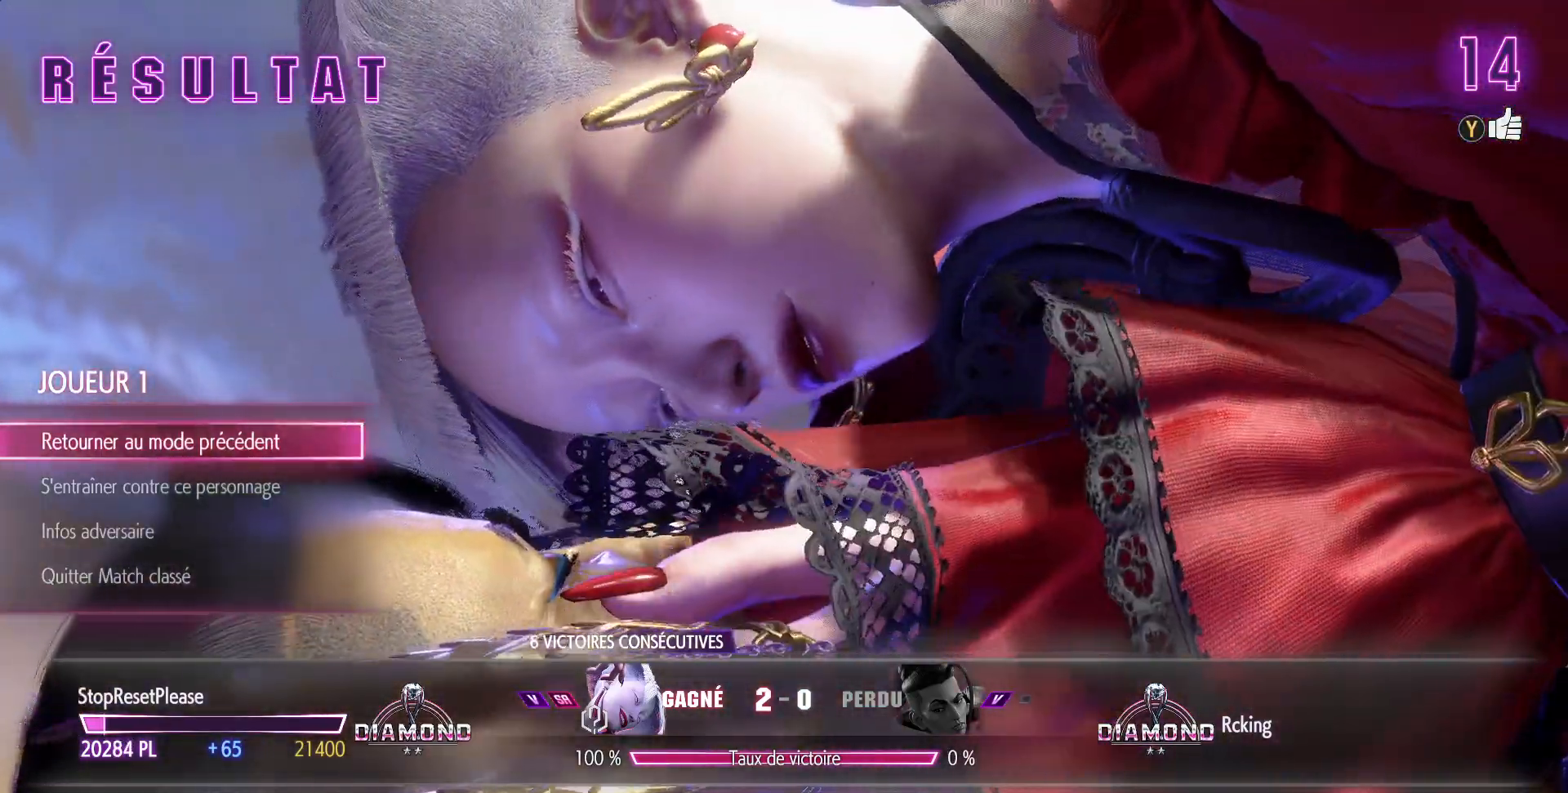
{"dt_ms": 500, "buttons": [], "left_stick": "center", "events": []}
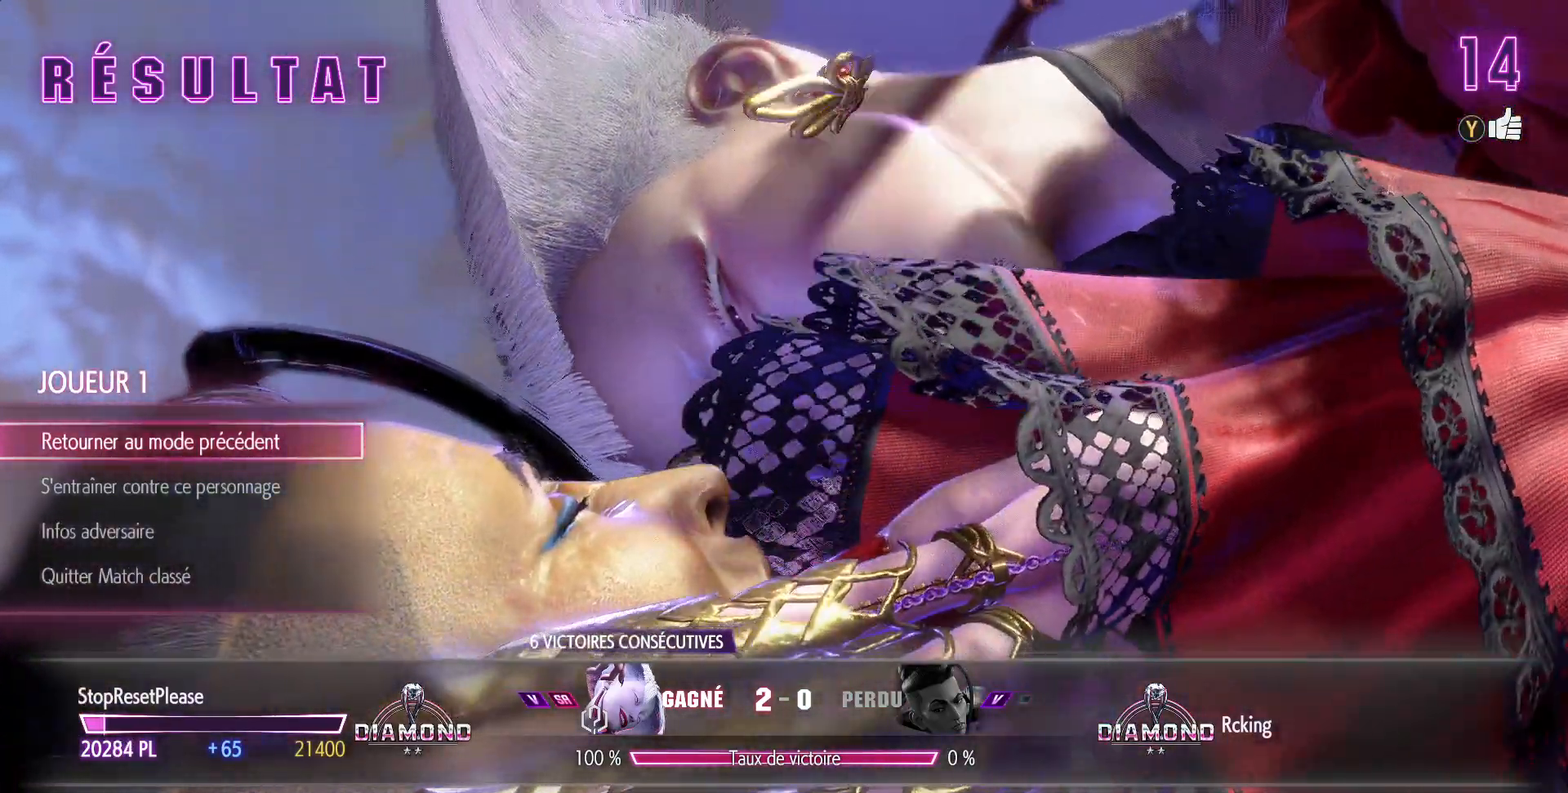
{"dt_ms": 500, "buttons": [], "left_stick": "center", "events": [[33, "CROSS", "down"], [233, "CROSS", "up"]]}